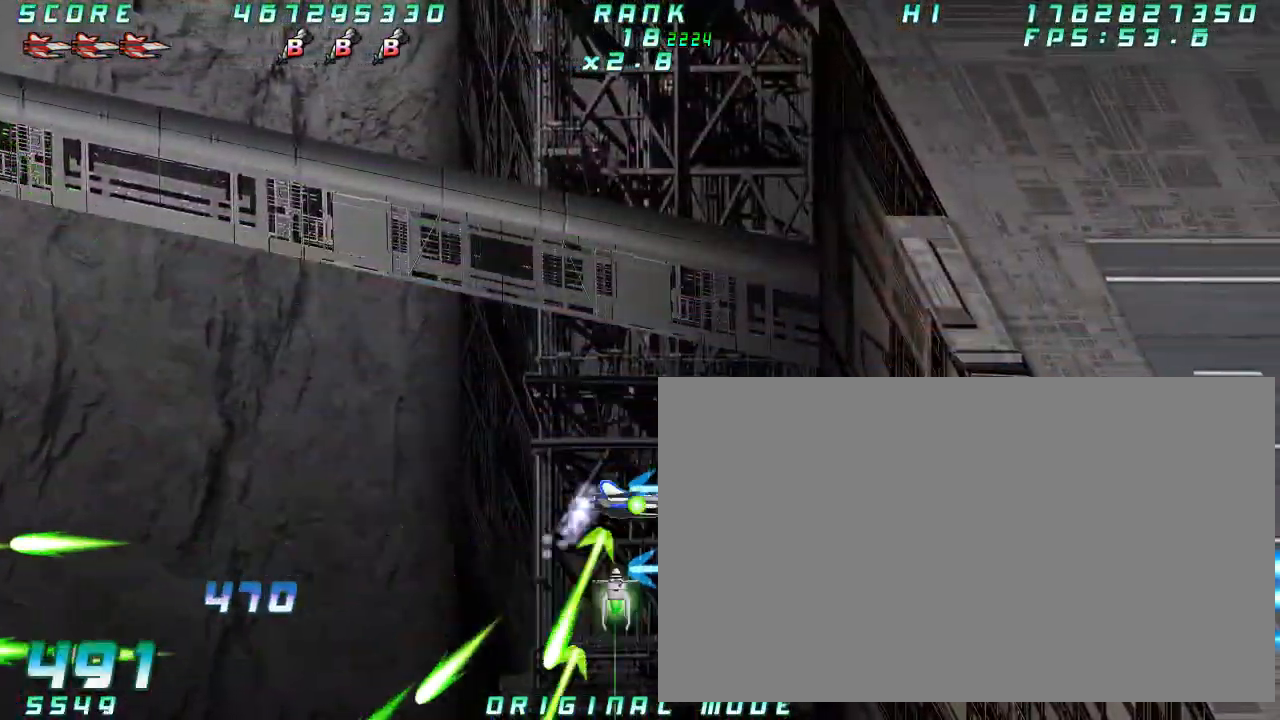
Gameplay with a controller (arcade stick); each line is a JSON object with the inputs held at the frame after it (dt_ms = milliseconds from this image to that frame). "button_events" lists button changes between this image and that frame as [ms after this image, input, new state], when the widget could be followed in between (sticks are given only as held states). Not read: L3 R3 other_buttons.
{"dt_ms": 500, "buttons": [], "left_stick": "right"}
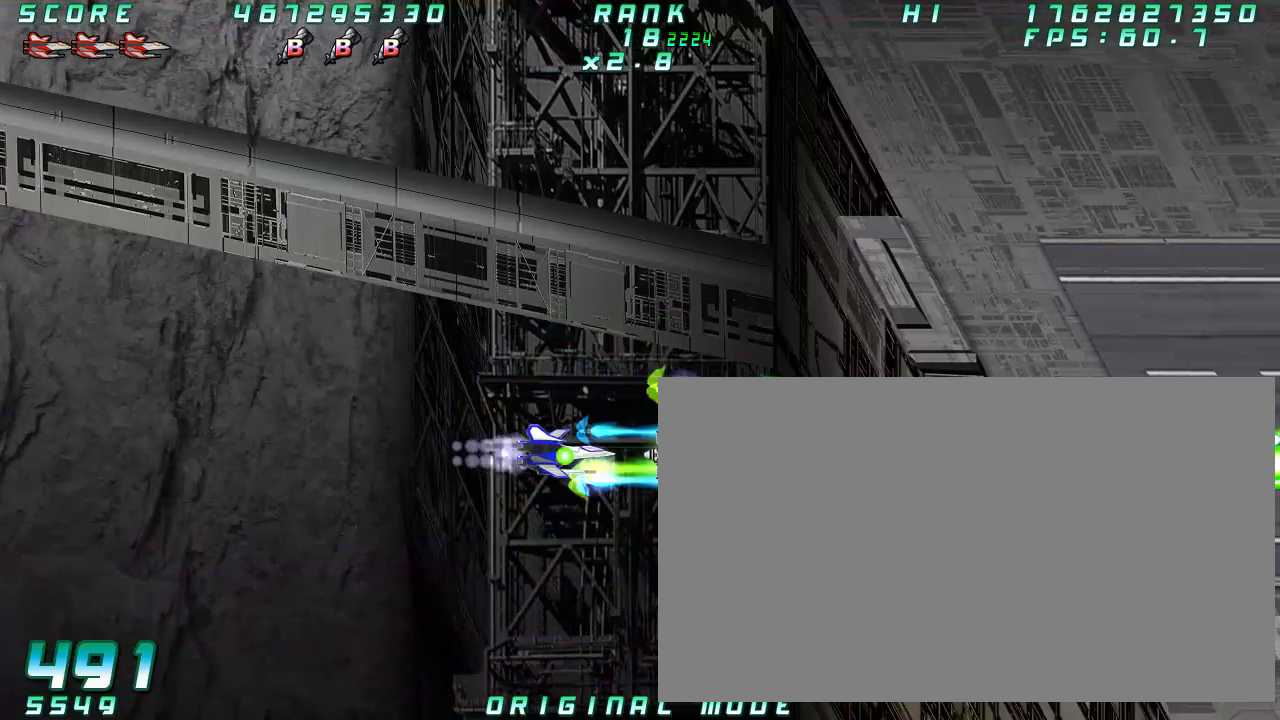
{"dt_ms": 1000, "buttons": [], "left_stick": "right"}
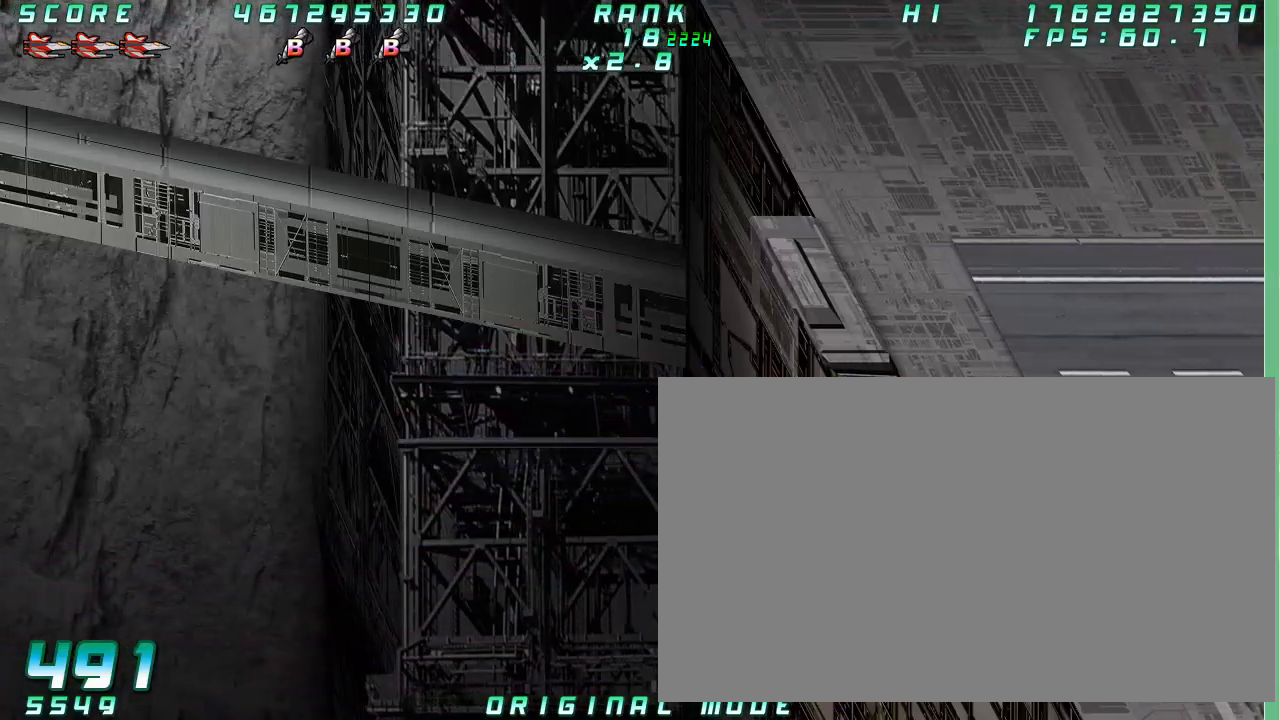
{"dt_ms": 500, "buttons": [], "left_stick": "center", "button_events": []}
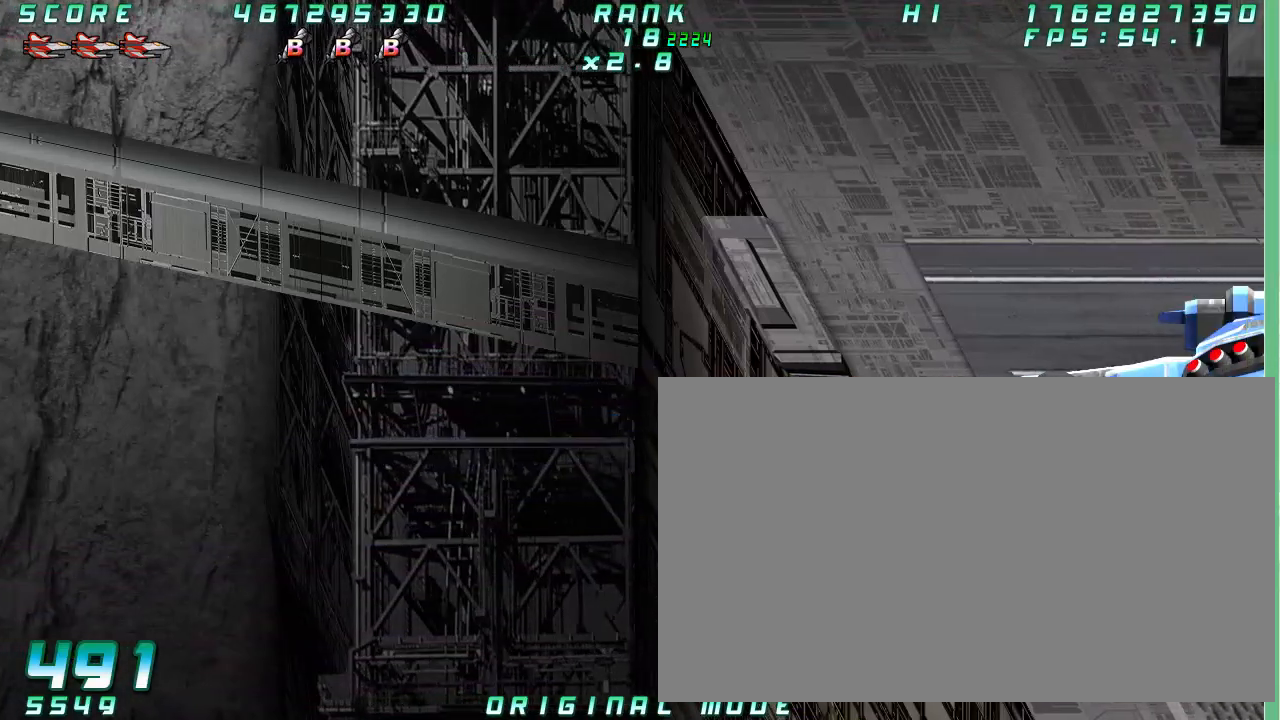
{"dt_ms": 500, "buttons": [], "left_stick": "center", "button_events": []}
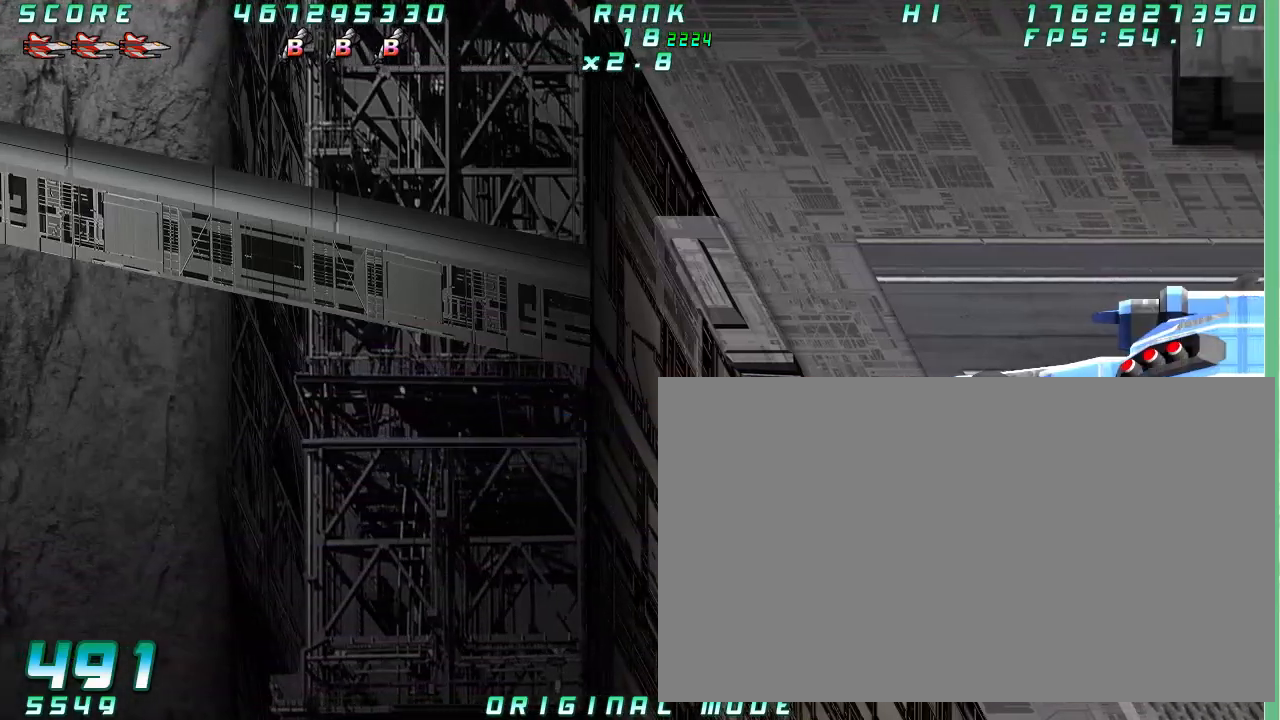
{"dt_ms": 500, "buttons": [], "left_stick": "center"}
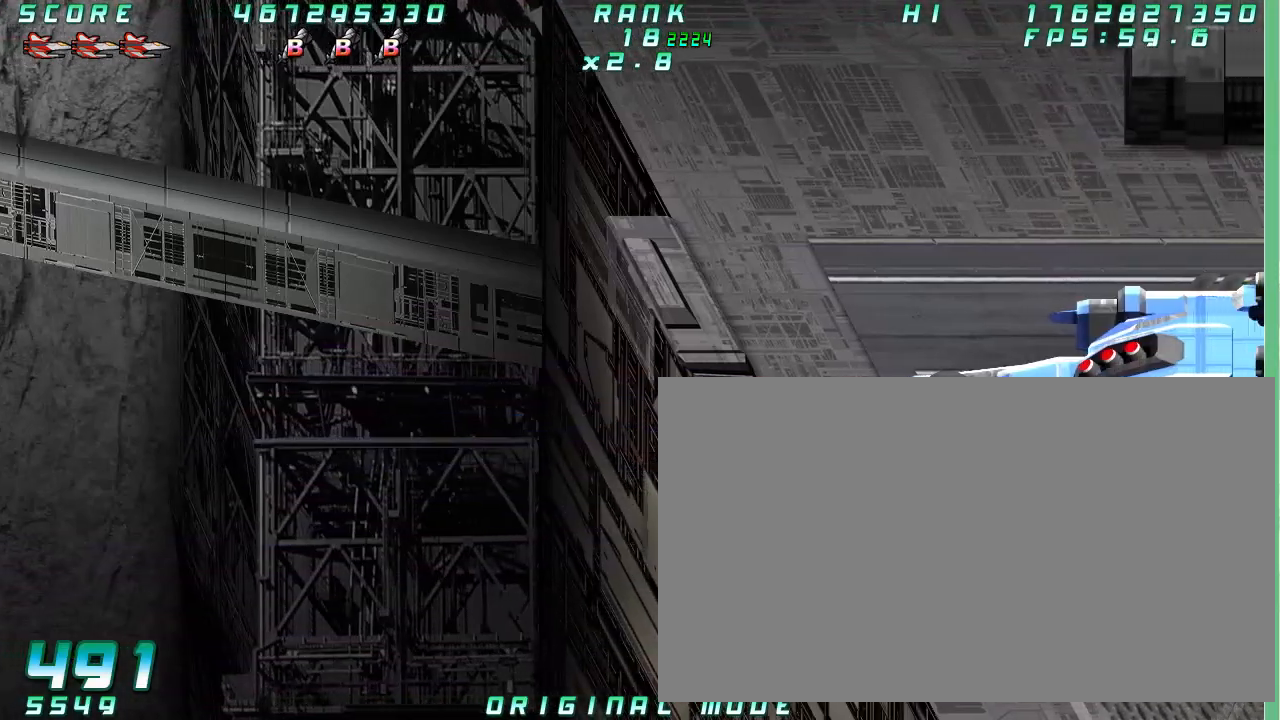
{"dt_ms": 500, "buttons": [], "left_stick": "center"}
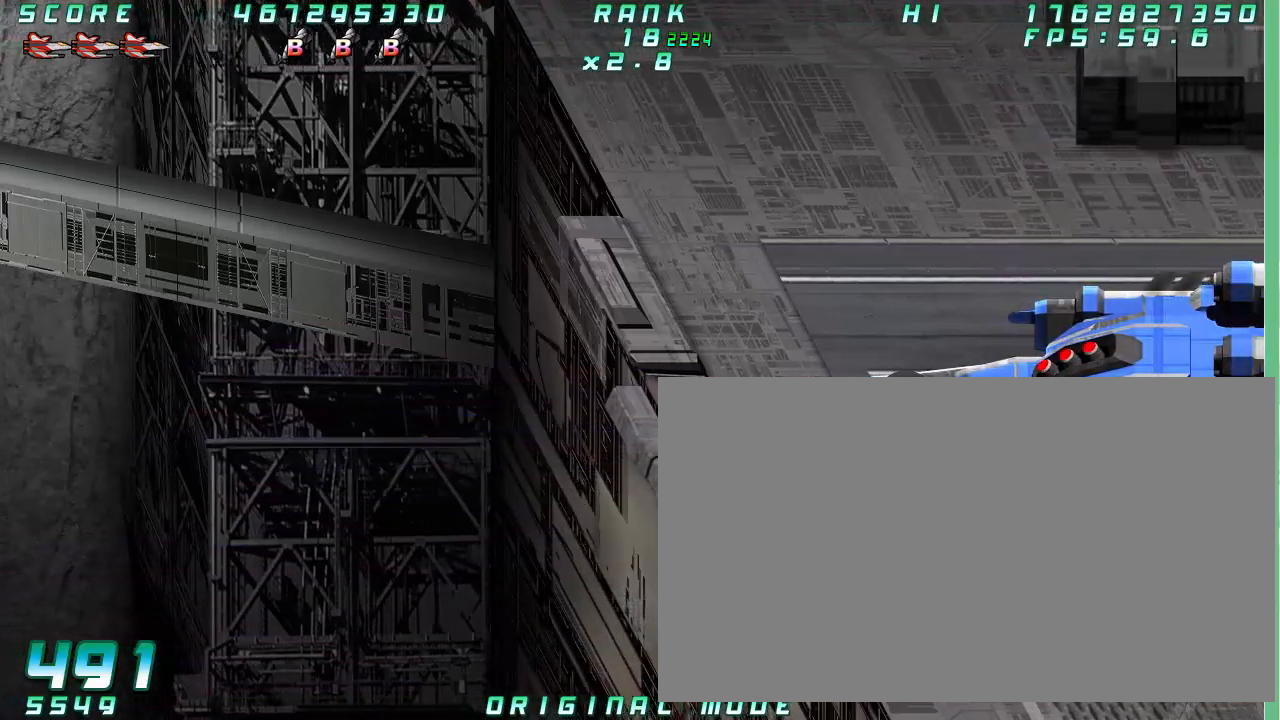
{"dt_ms": 500, "buttons": [], "left_stick": "center"}
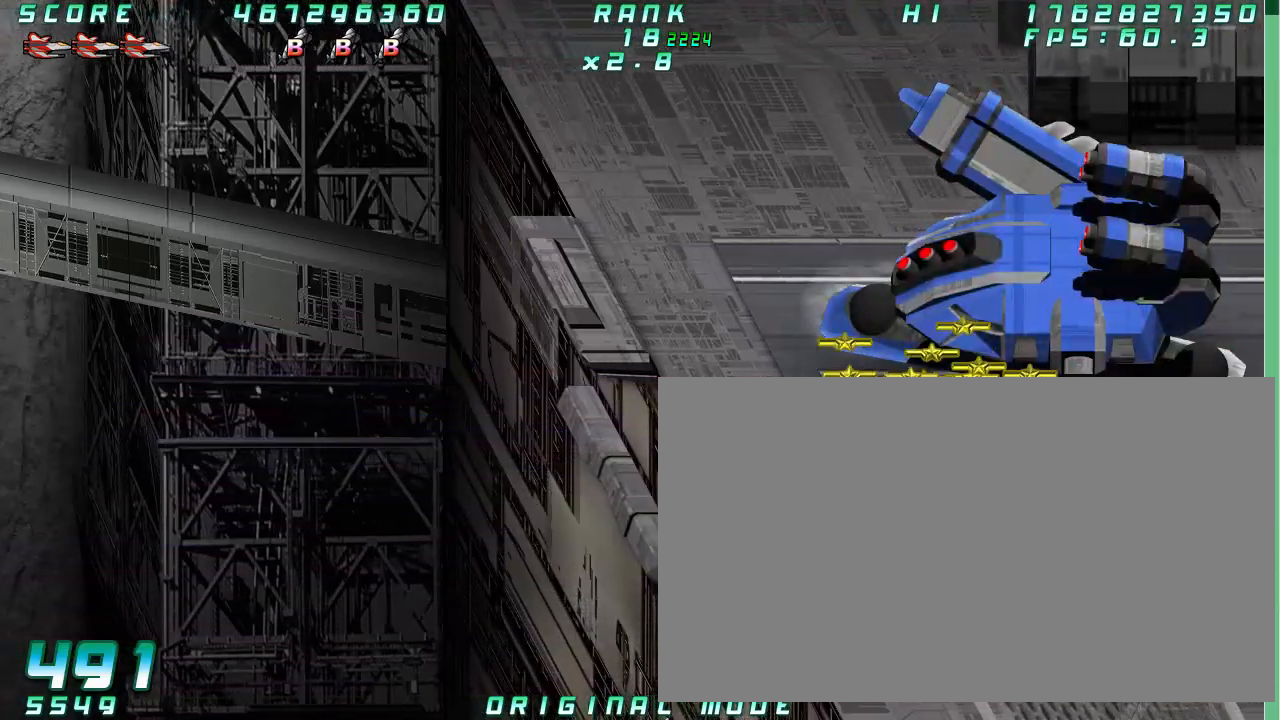
{"dt_ms": 500, "buttons": [], "left_stick": "center", "button_events": []}